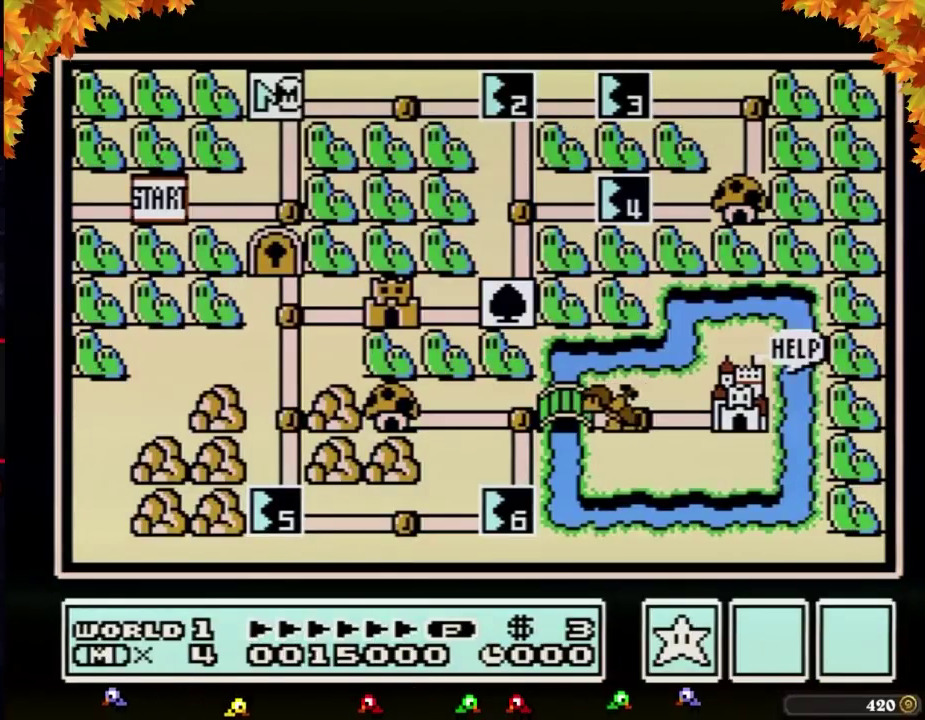
Gameplay with a controller (Nintendo layout); each line is a JSON object with the inputs held at the frame after it. "events" lists button and stick changes between this image and that frame as [ms after this image, input, new state], when the widget could be followed in between. Not read: L3 R3.
{"buttons": ["DPAD_RIGHT"], "events": [[50, "DPAD_RIGHT", "down"]]}
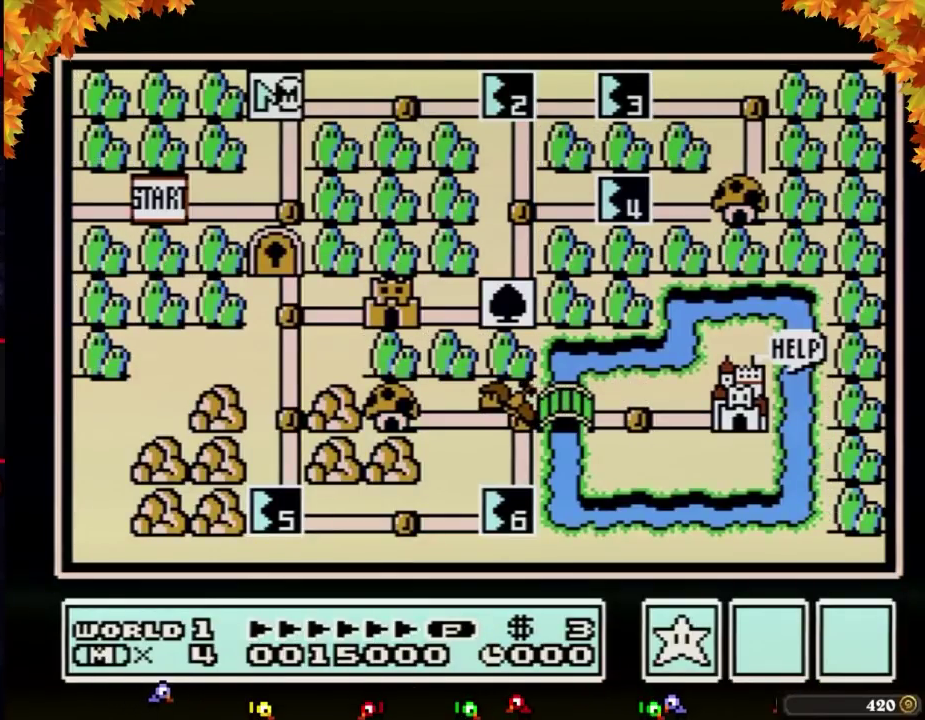
{"buttons": [], "events": [[467, "DPAD_RIGHT", "up"]]}
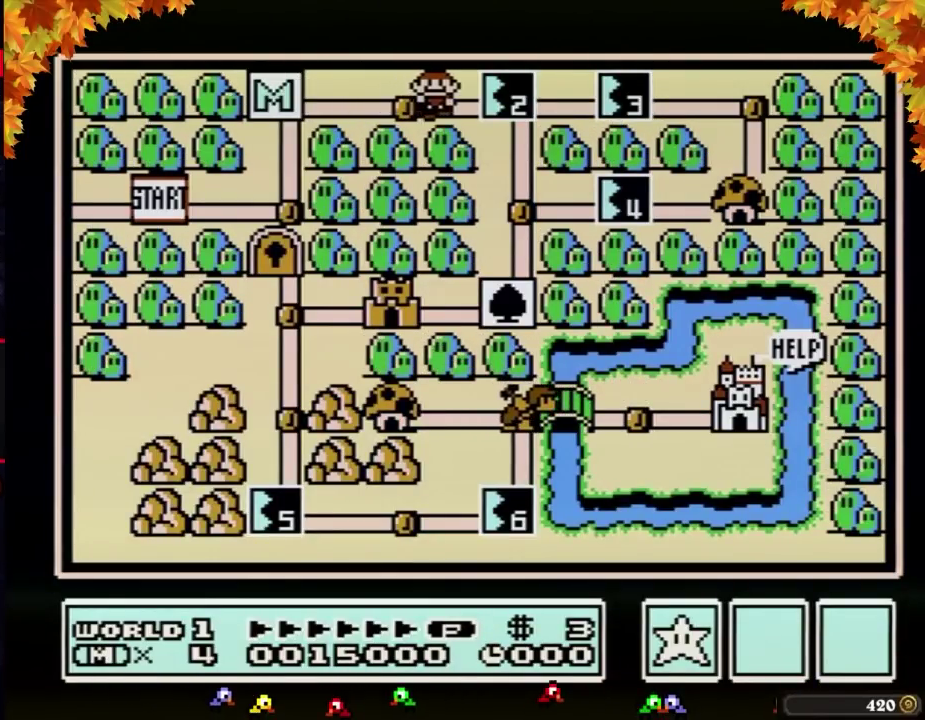
{"buttons": ["DPAD_RIGHT"], "events": [[17, "DPAD_RIGHT", "down"]]}
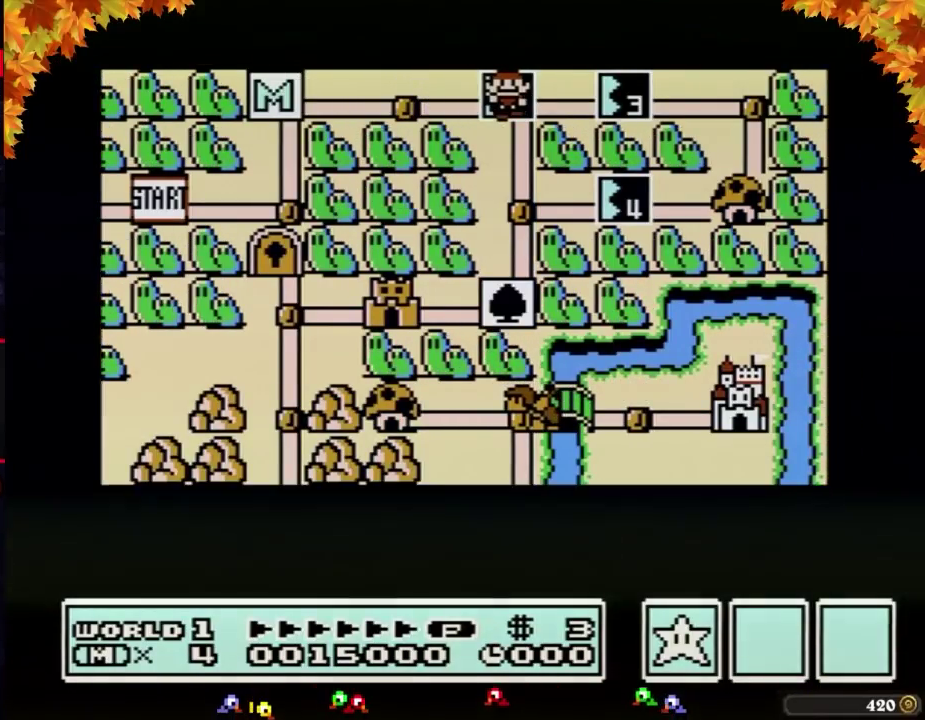
{"buttons": ["DPAD_RIGHT"], "events": []}
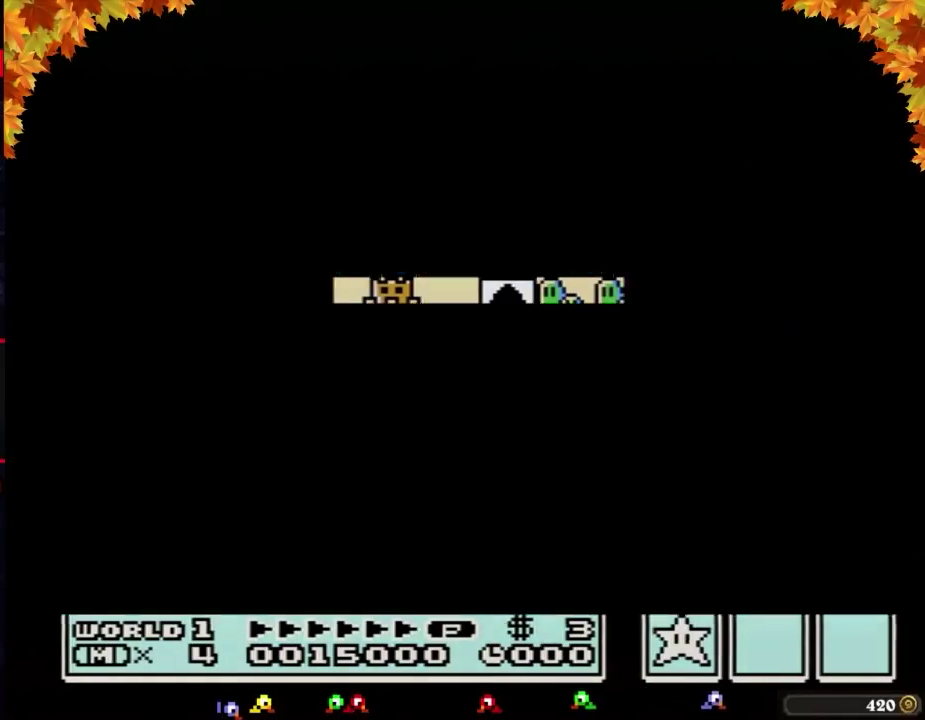
{"buttons": ["B", "DPAD_RIGHT"], "events": [[333, "DPAD_RIGHT", "up"], [400, "A", "down"], [467, "A", "up"], [467, "B", "down"], [467, "DPAD_RIGHT", "down"]]}
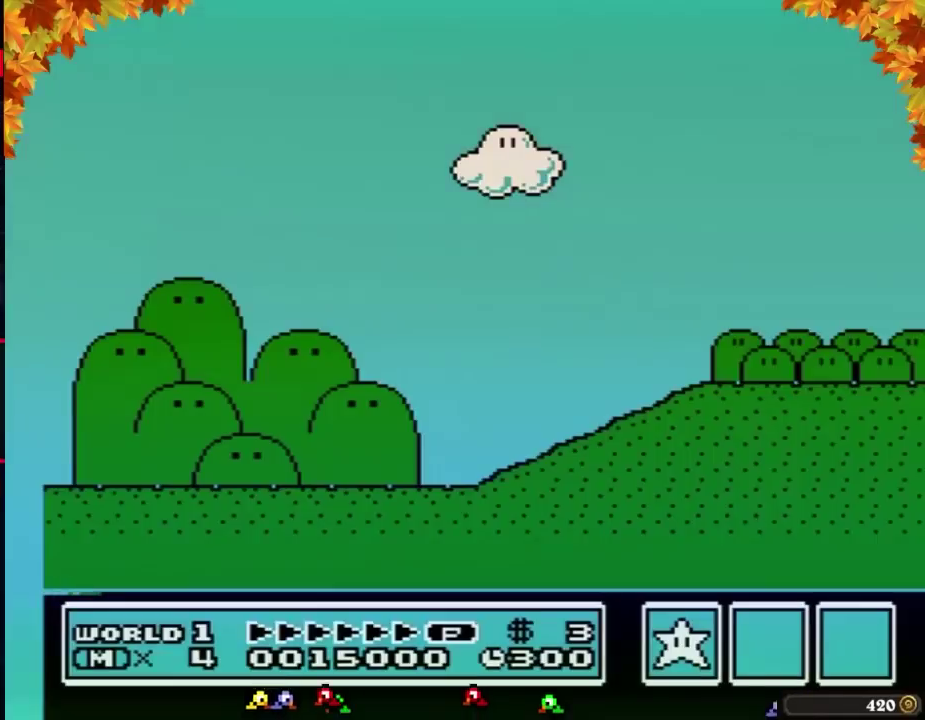
{"buttons": ["B", "DPAD_RIGHT"], "events": []}
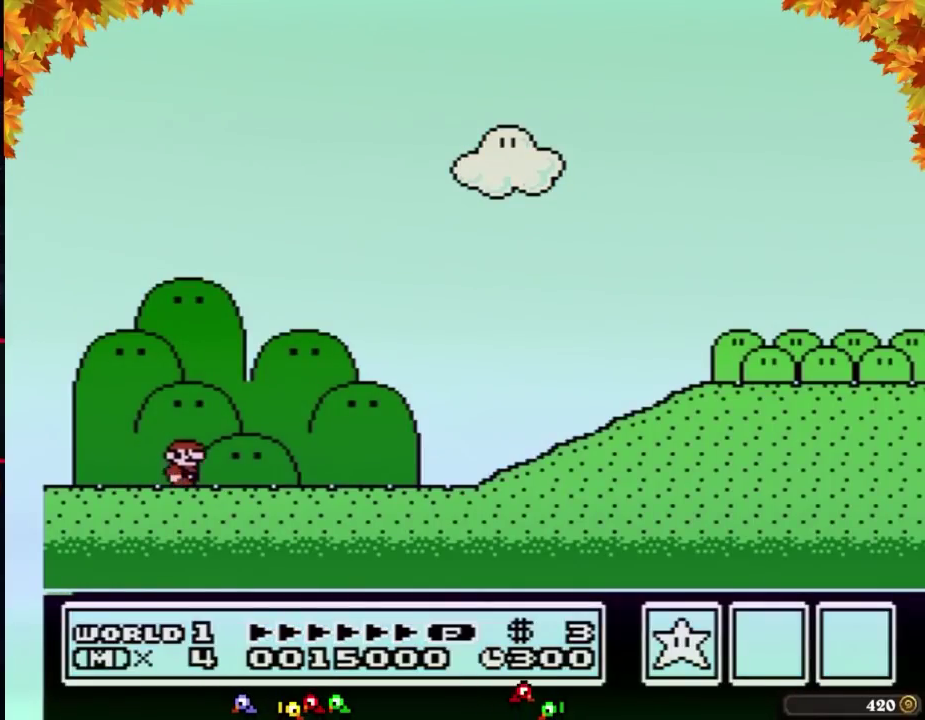
{"buttons": ["B", "DPAD_RIGHT"], "events": []}
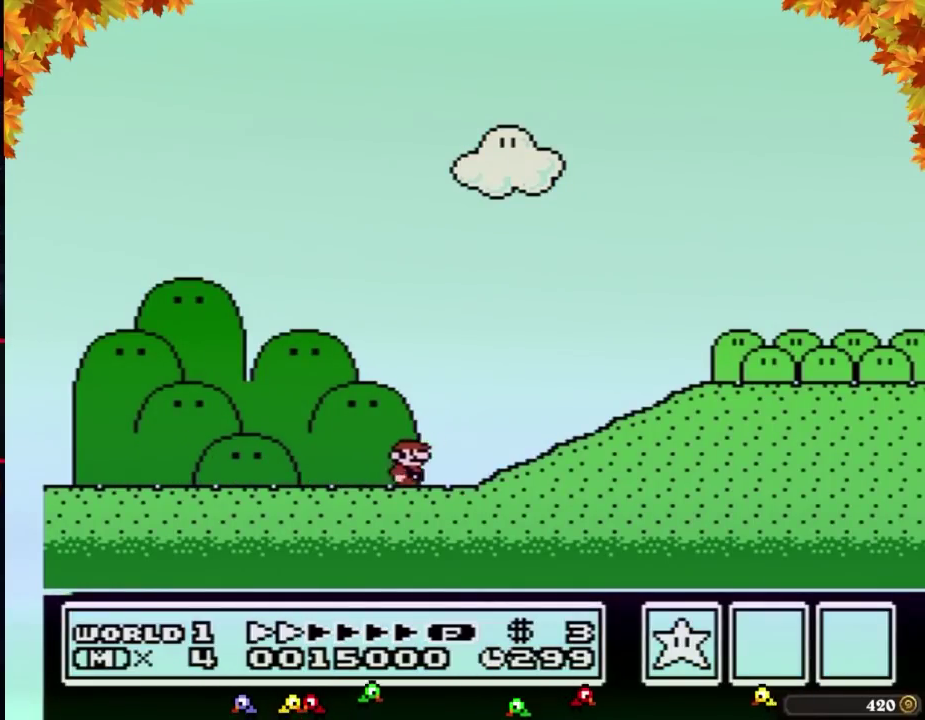
{"buttons": ["B", "DPAD_RIGHT"], "events": [[267, "A", "down"], [333, "A", "up"]]}
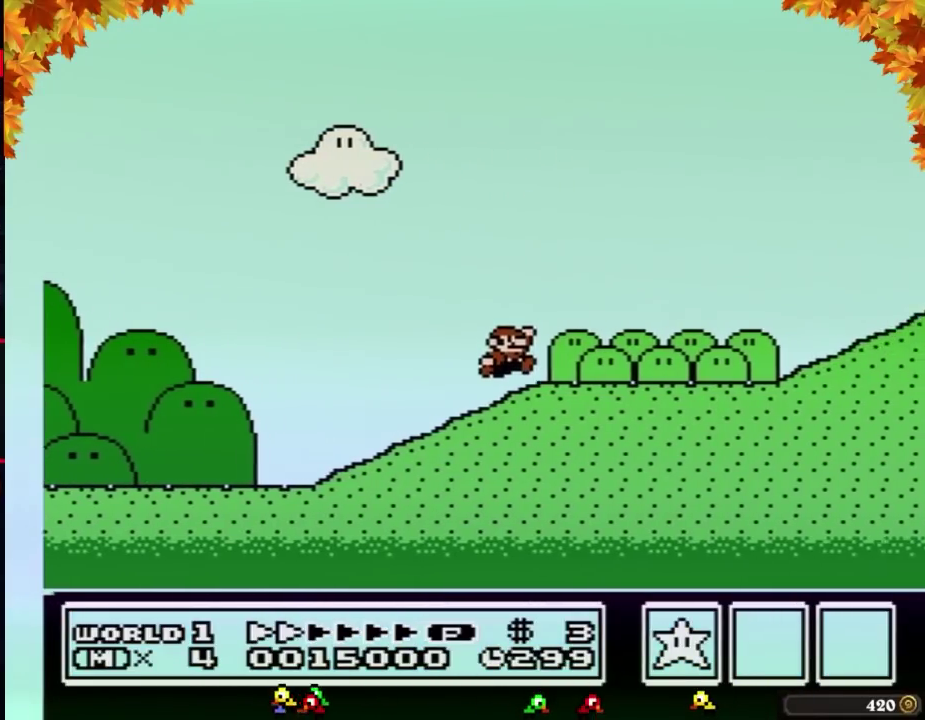
{"buttons": ["B", "DPAD_RIGHT"], "events": []}
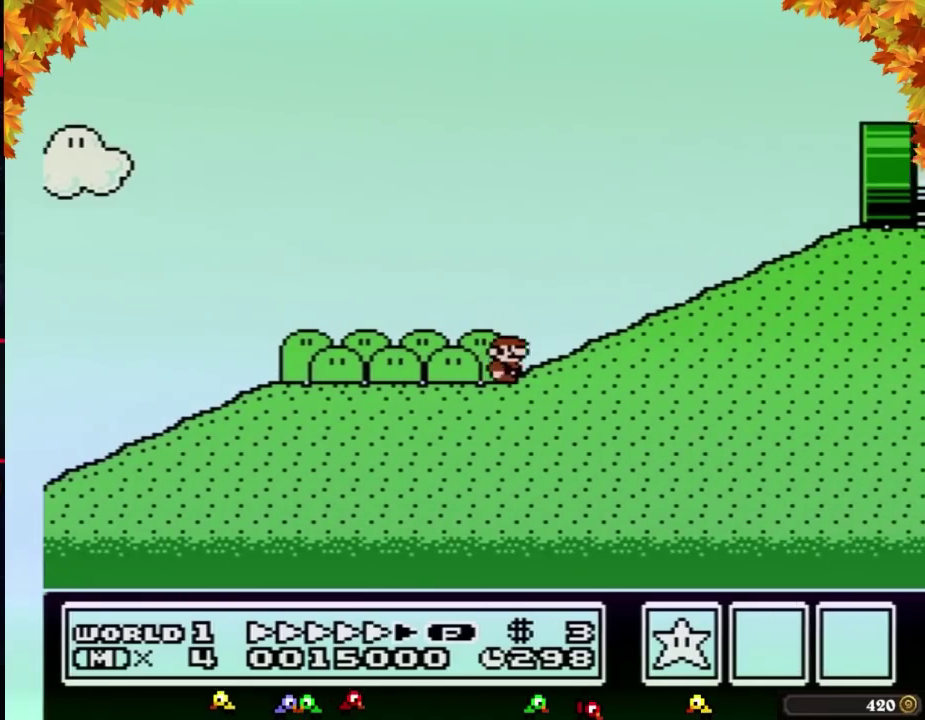
{"buttons": ["A", "B", "DPAD_RIGHT"], "events": [[183, "A", "down"]]}
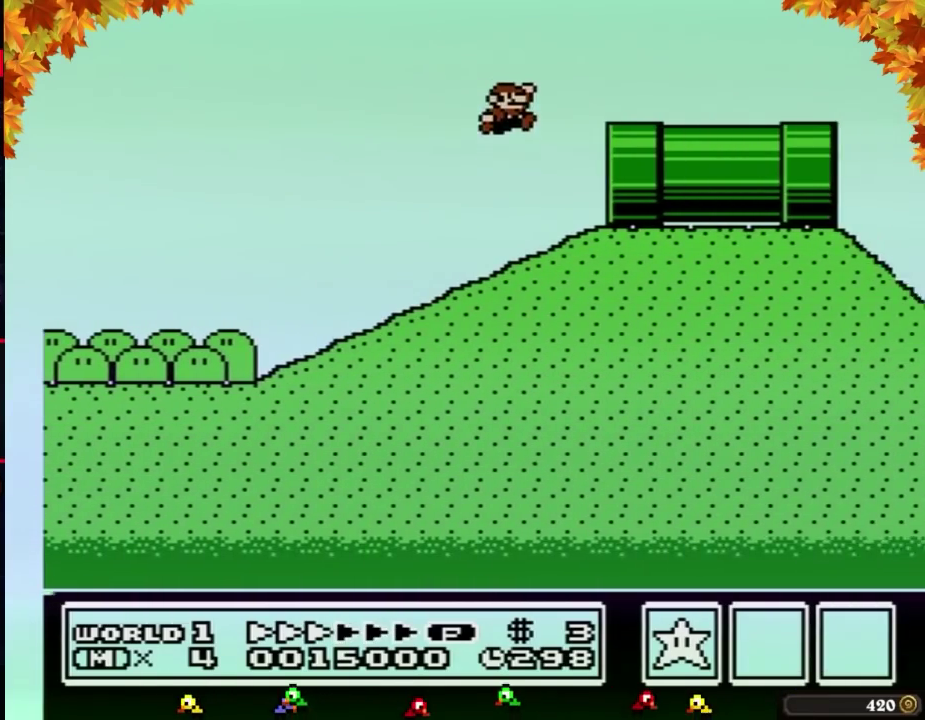
{"buttons": ["B", "DPAD_RIGHT"], "events": [[83, "A", "up"]]}
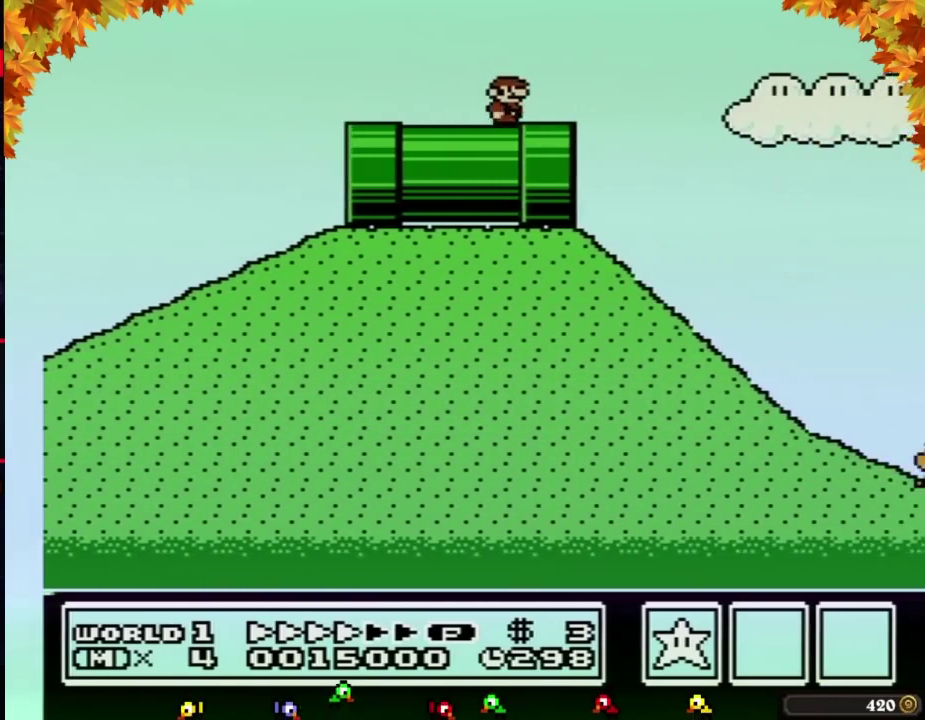
{"buttons": ["A", "B", "DPAD_RIGHT"], "events": [[367, "A", "down"]]}
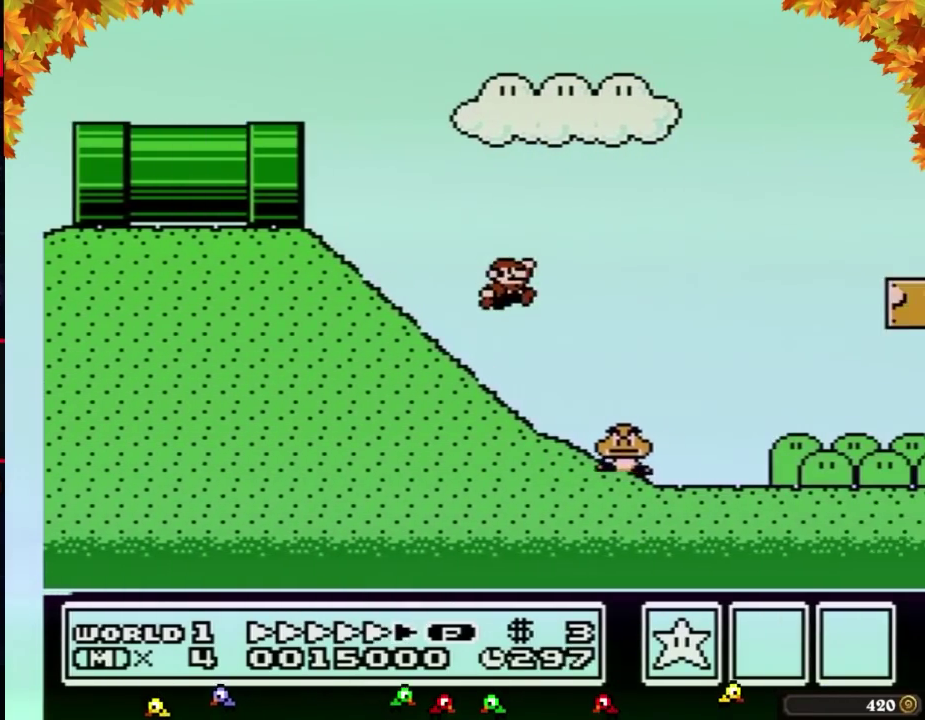
{"buttons": ["A", "B", "DPAD_RIGHT"], "events": []}
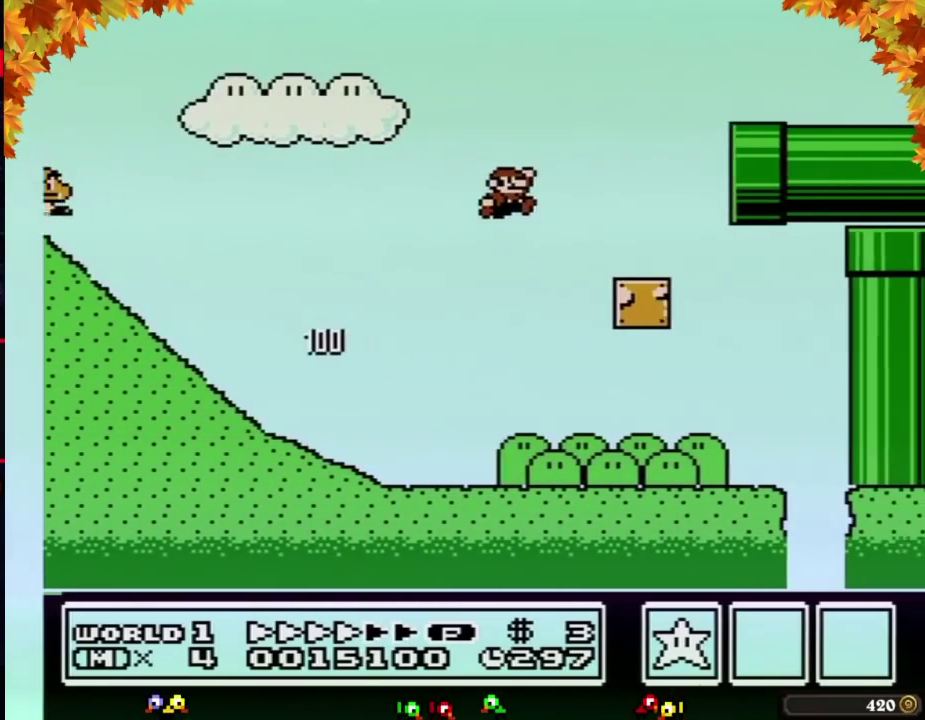
{"buttons": ["B", "DPAD_RIGHT"], "events": [[283, "A", "up"]]}
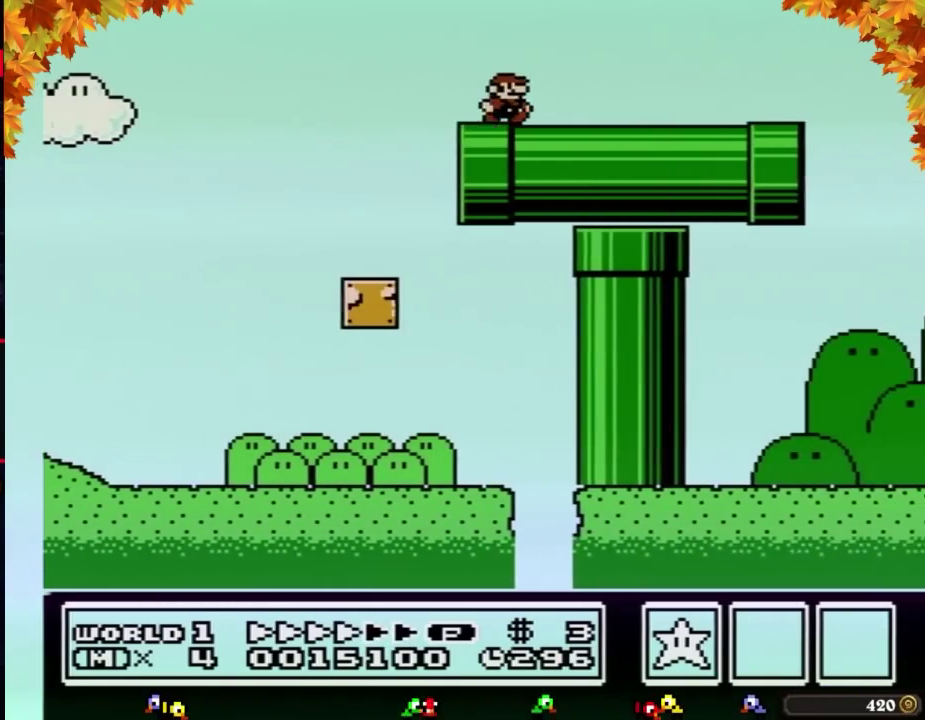
{"buttons": ["B", "DPAD_RIGHT"], "events": []}
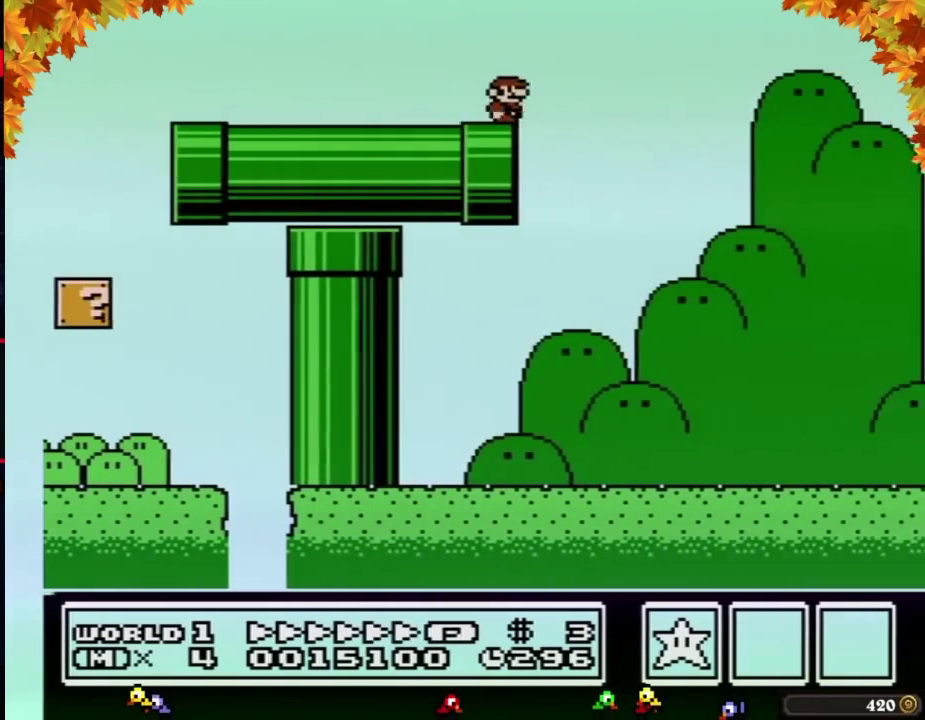
{"buttons": ["B", "DPAD_RIGHT"], "events": [[150, "A", "down"], [333, "A", "up"]]}
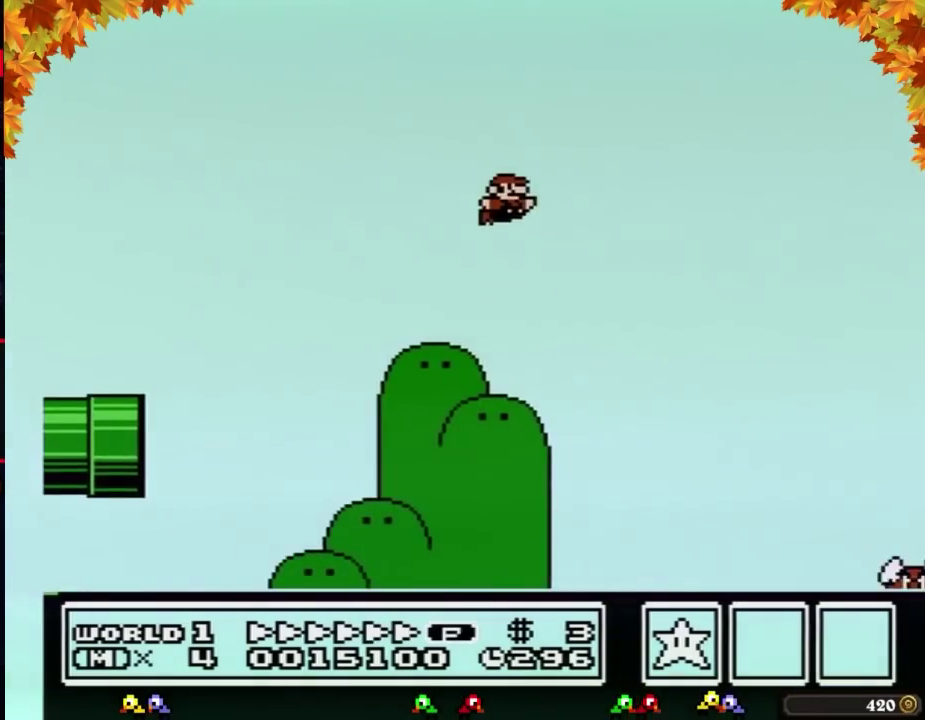
{"buttons": ["A", "B", "DPAD_RIGHT"], "events": [[333, "A", "down"]]}